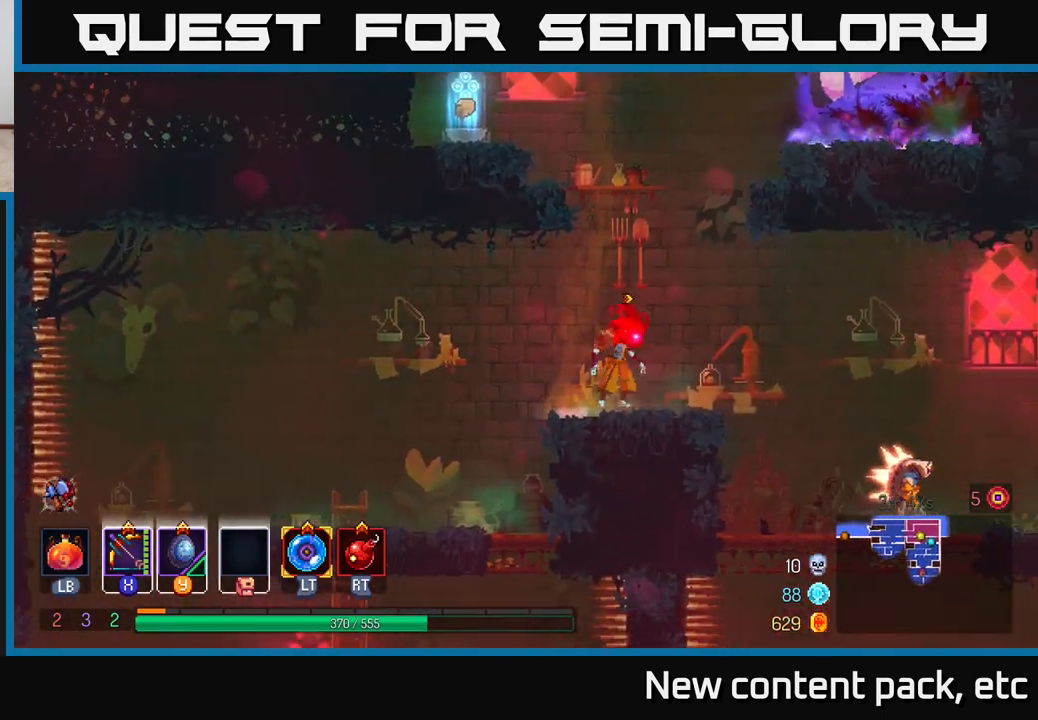
Gameplay with a controller (Xbox layout); each line is a JSON object with the inputs held at the frame after it. "events" lists button and stick changes between this image and that frame as [ms after this image, input, new state], when the widget could be followed in between.
{"buttons": [], "left_stick": "left", "right_stick": "center", "events": [[133, "A", "up"], [200, "A", "down"], [233, "left_stick", "left"], [450, "A", "up"]]}
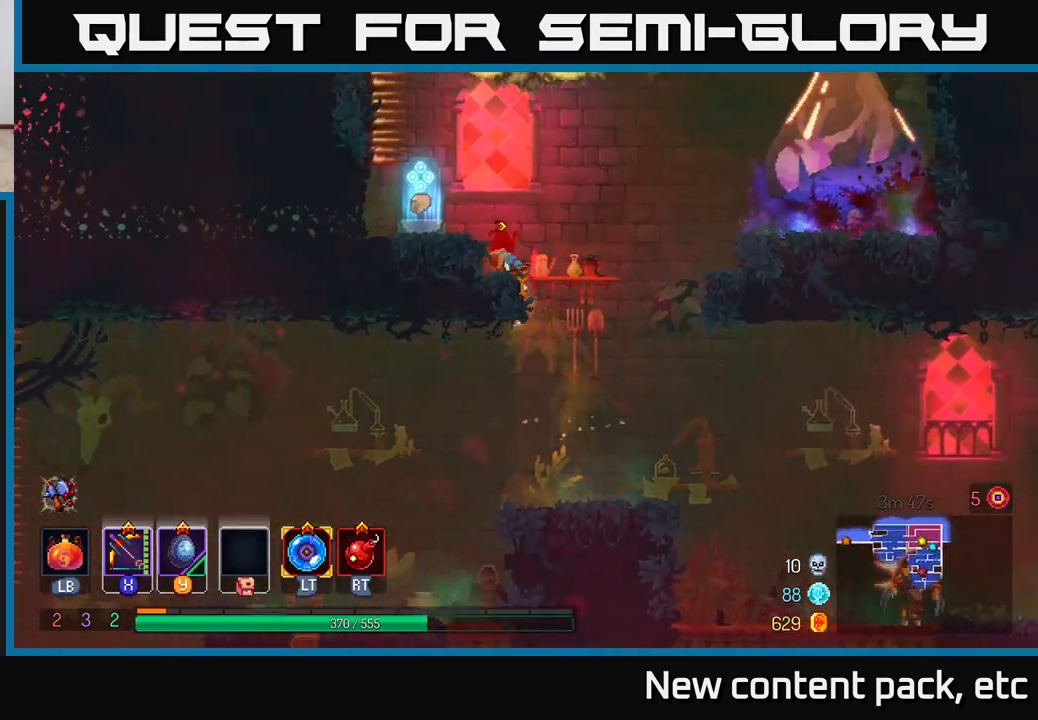
{"buttons": [], "left_stick": "center", "right_stick": "center", "events": [[317, "left_stick", "center"], [367, "R1", "down"], [467, "R1", "up"]]}
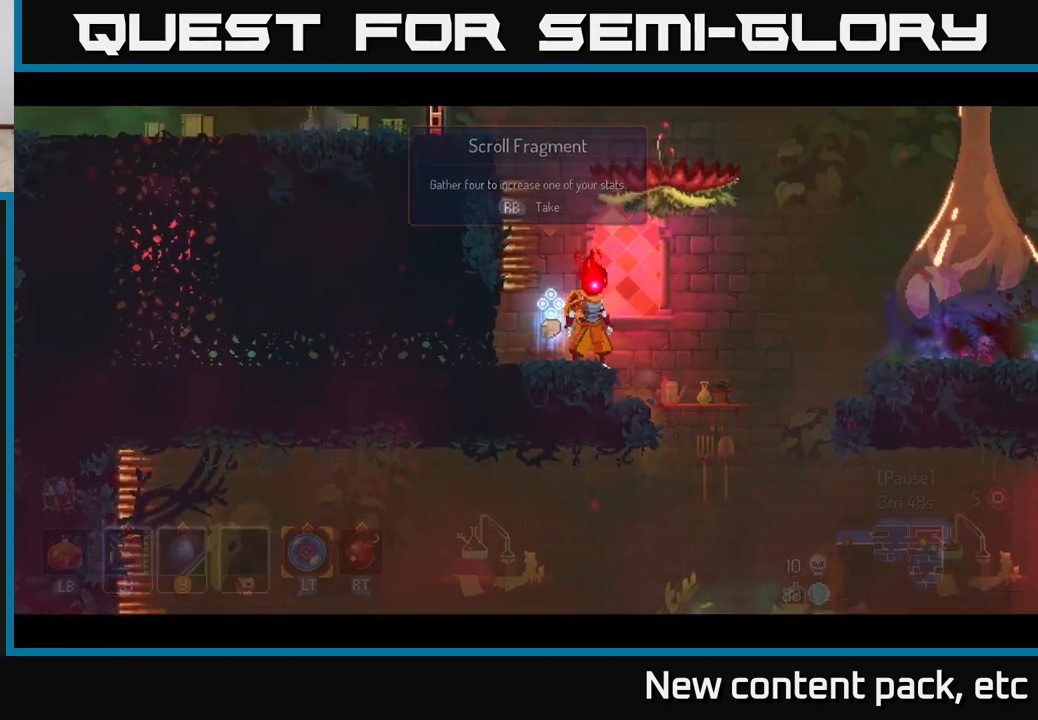
{"buttons": [], "left_stick": "center", "right_stick": "center", "events": []}
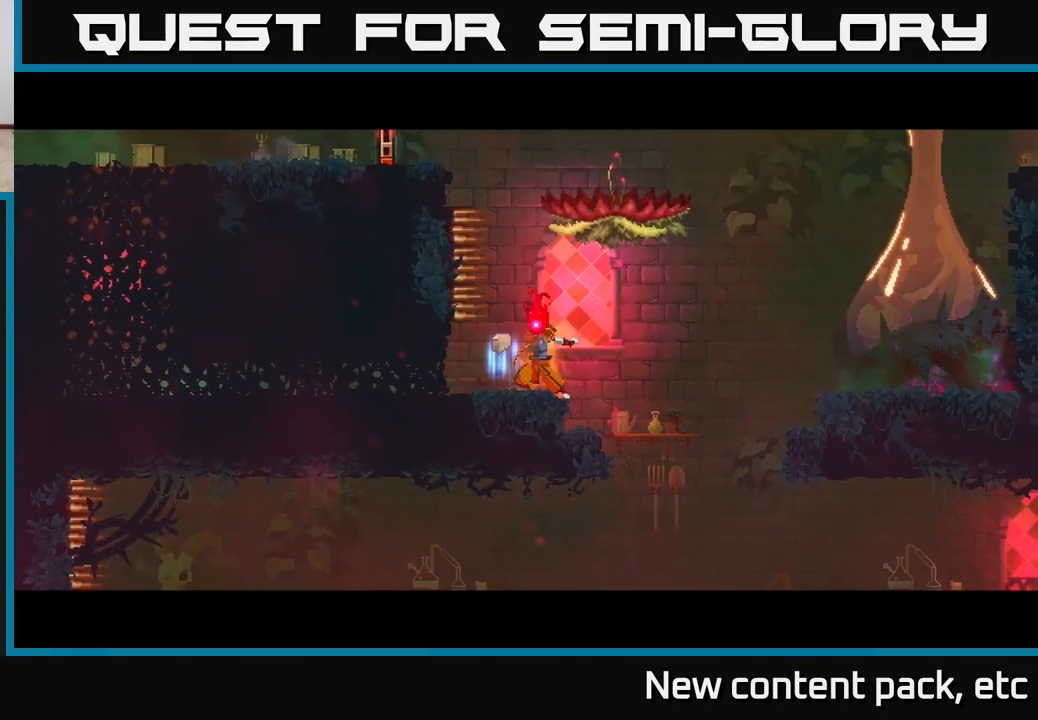
{"buttons": [], "left_stick": "center", "right_stick": "center", "events": []}
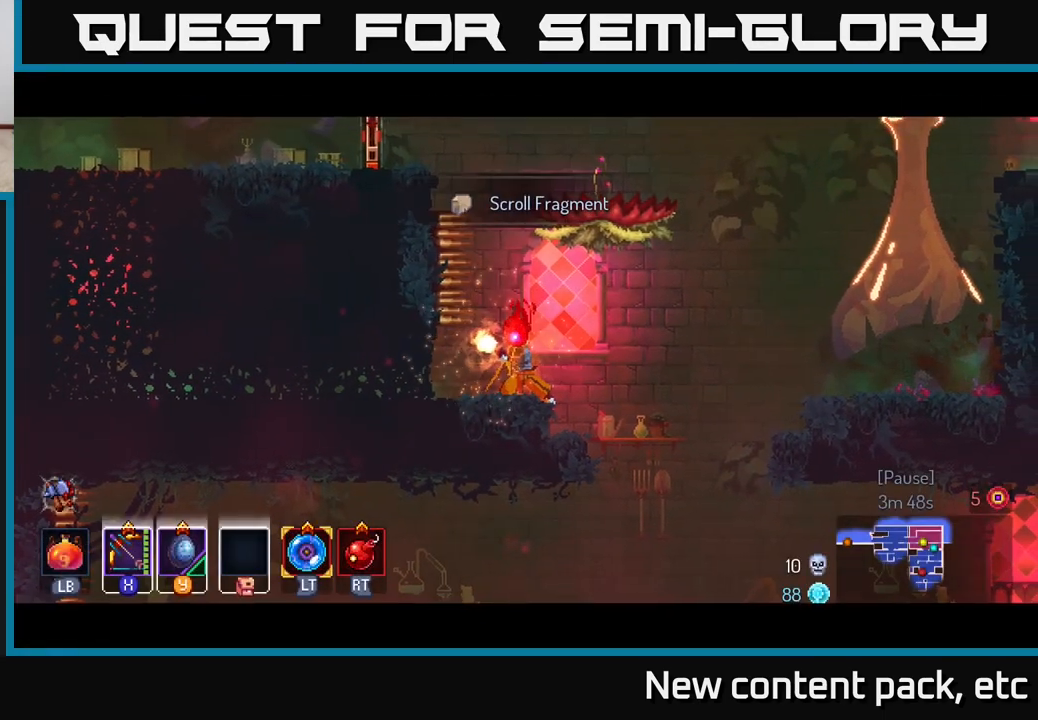
{"buttons": [], "left_stick": "center", "right_stick": "center", "events": [[133, "A", "down"], [233, "A", "up"], [350, "A", "down"], [433, "A", "up"]]}
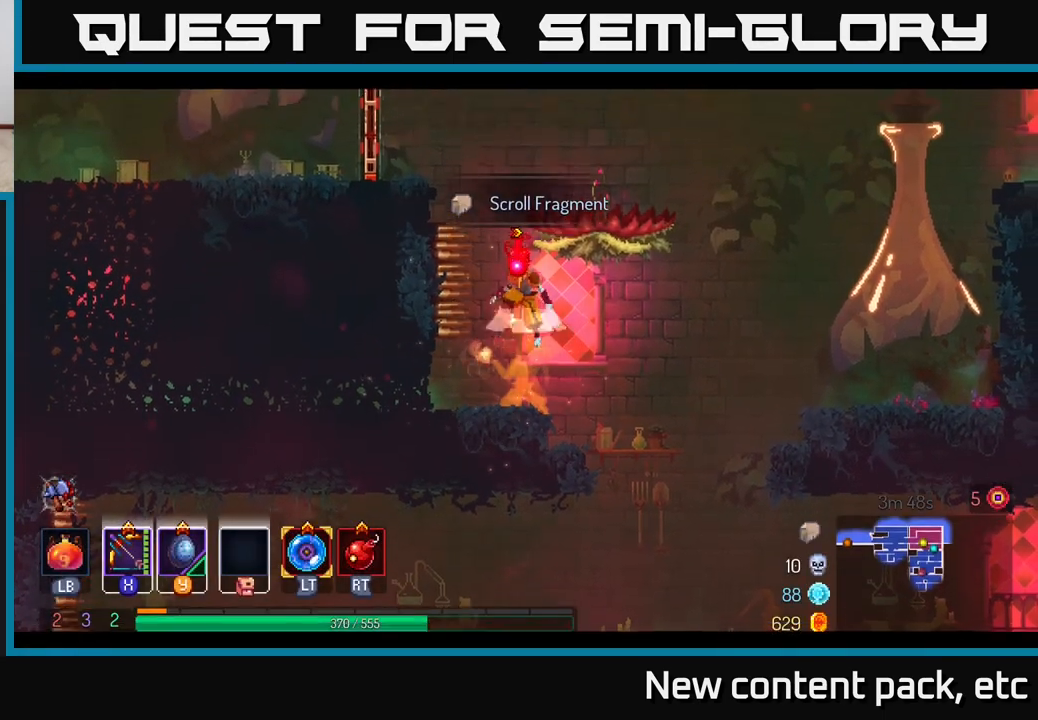
{"buttons": [], "left_stick": "left", "right_stick": "center", "events": [[17, "A", "down"], [133, "A", "up"], [167, "left_stick", "right"], [200, "A", "down"], [300, "A", "up"], [367, "left_stick", "center"], [500, "left_stick", "left"]]}
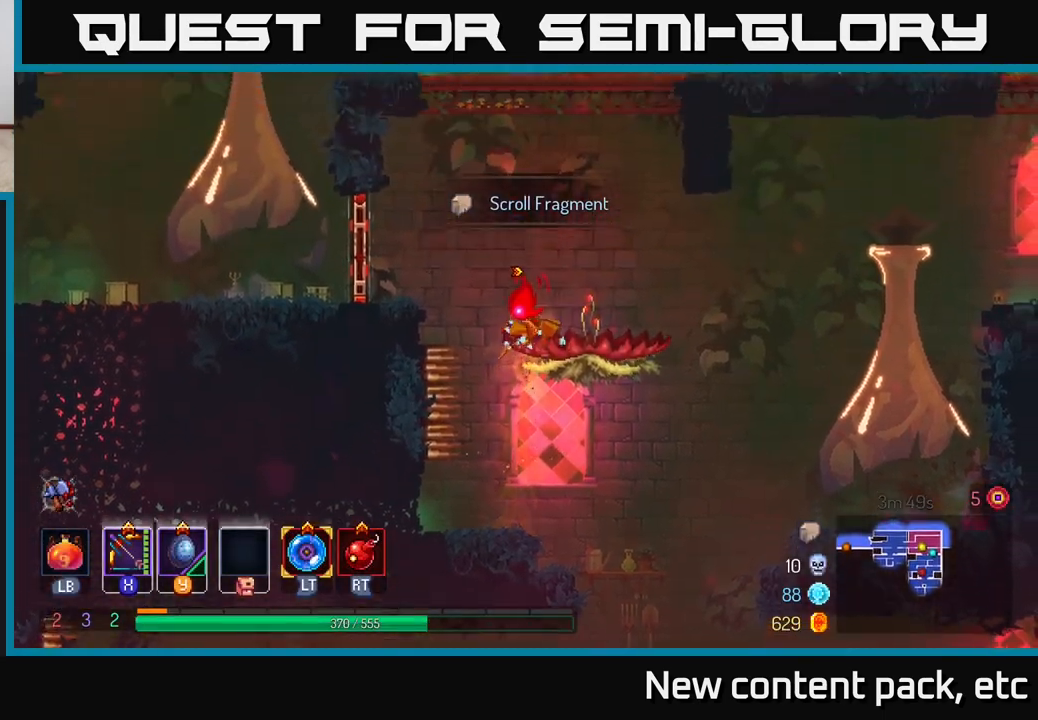
{"buttons": ["B"], "left_stick": "left", "right_stick": "center", "events": [[50, "A", "down"], [183, "A", "up"], [283, "A", "down"], [317, "A", "up"], [483, "B", "down"]]}
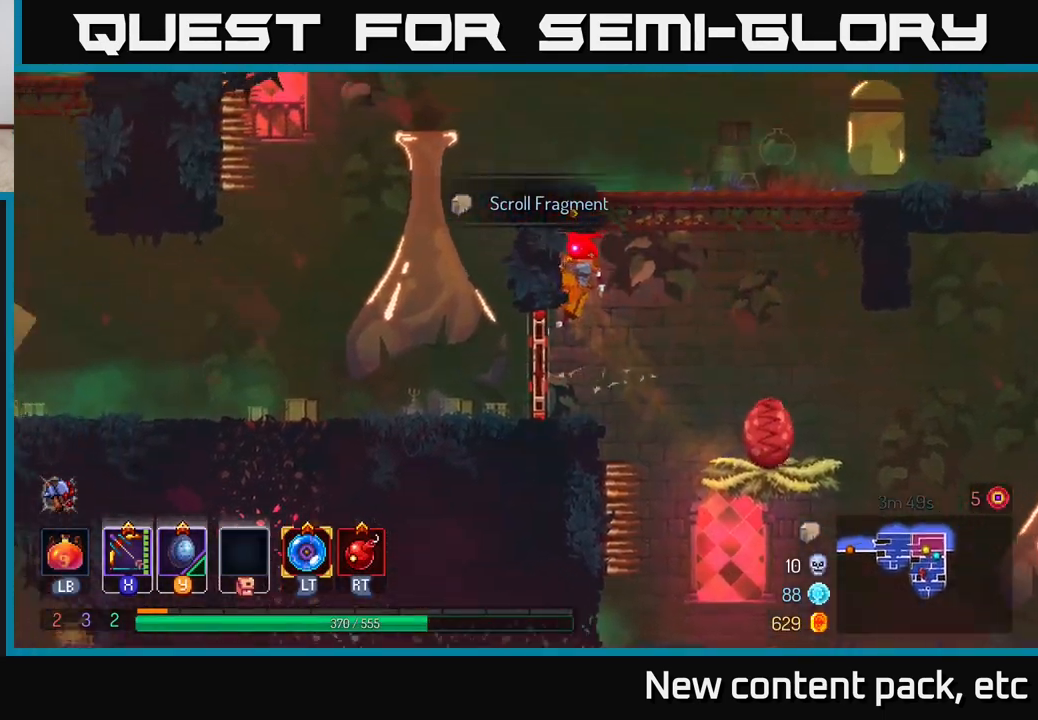
{"buttons": ["X"], "left_stick": "left", "right_stick": "center", "events": [[100, "B", "up"], [333, "X", "down"]]}
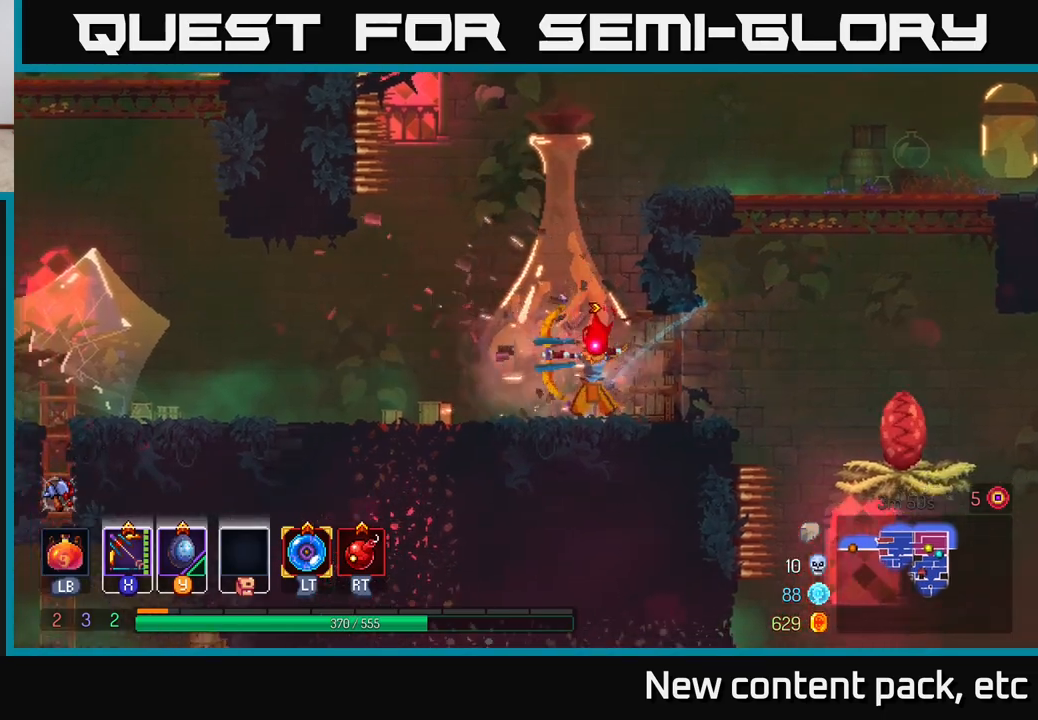
{"buttons": [], "left_stick": "left", "right_stick": "center", "events": [[117, "left_stick", "down-left"], [300, "X", "up"], [367, "left_stick", "left"]]}
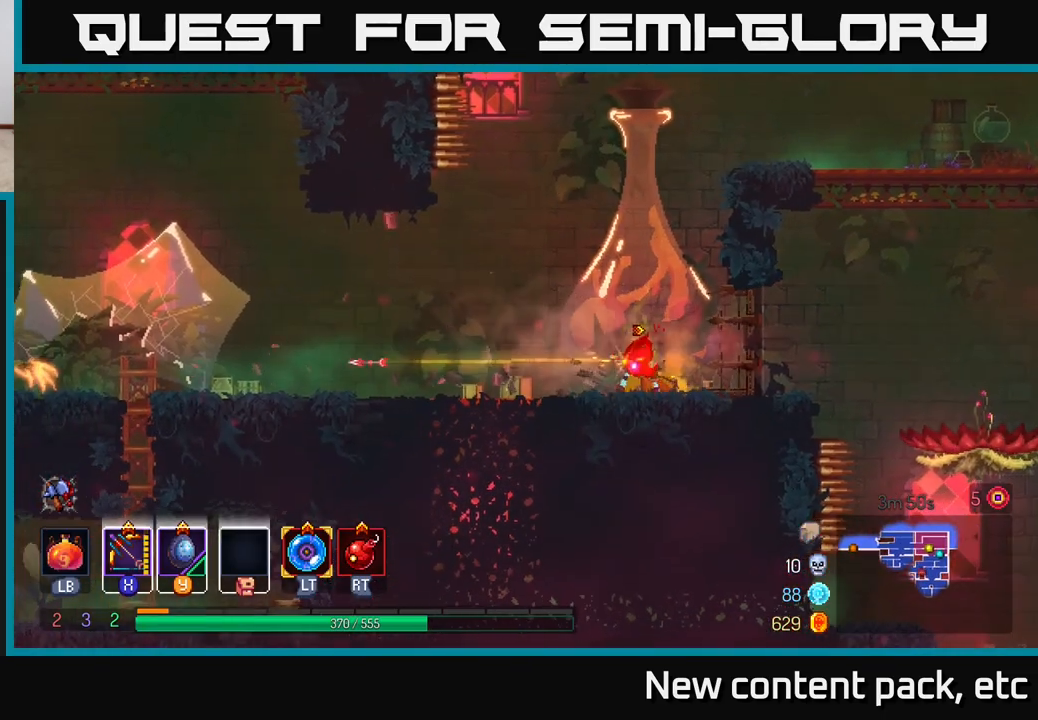
{"buttons": [], "left_stick": "left", "right_stick": "center", "events": []}
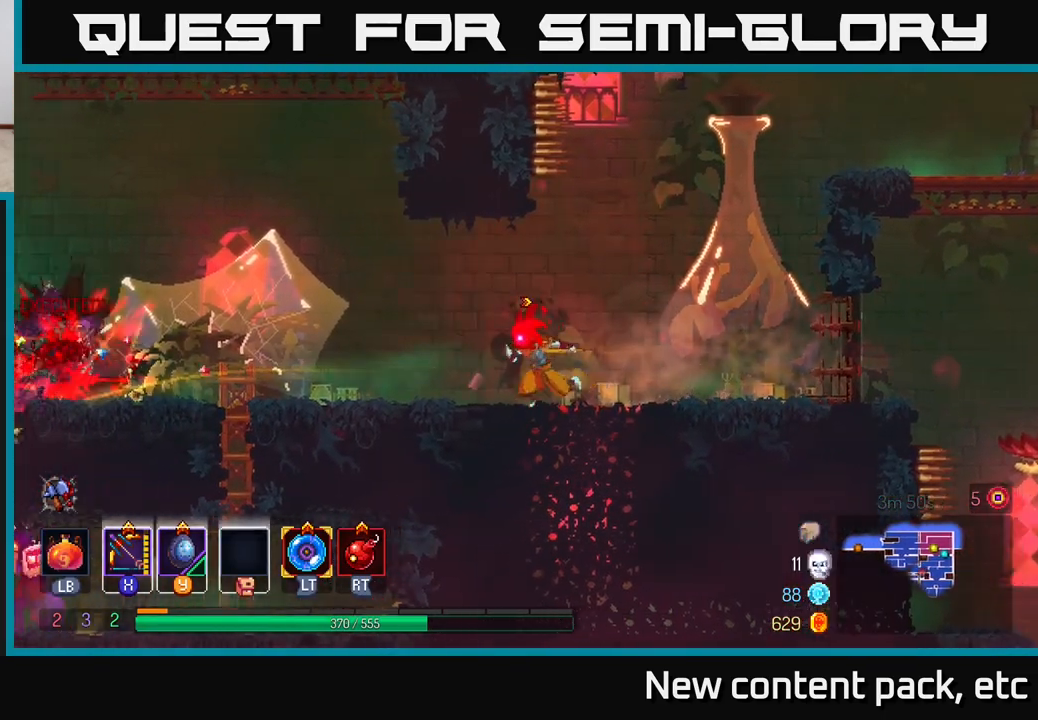
{"buttons": ["X"], "left_stick": "left", "right_stick": "center", "events": [[117, "X", "down"]]}
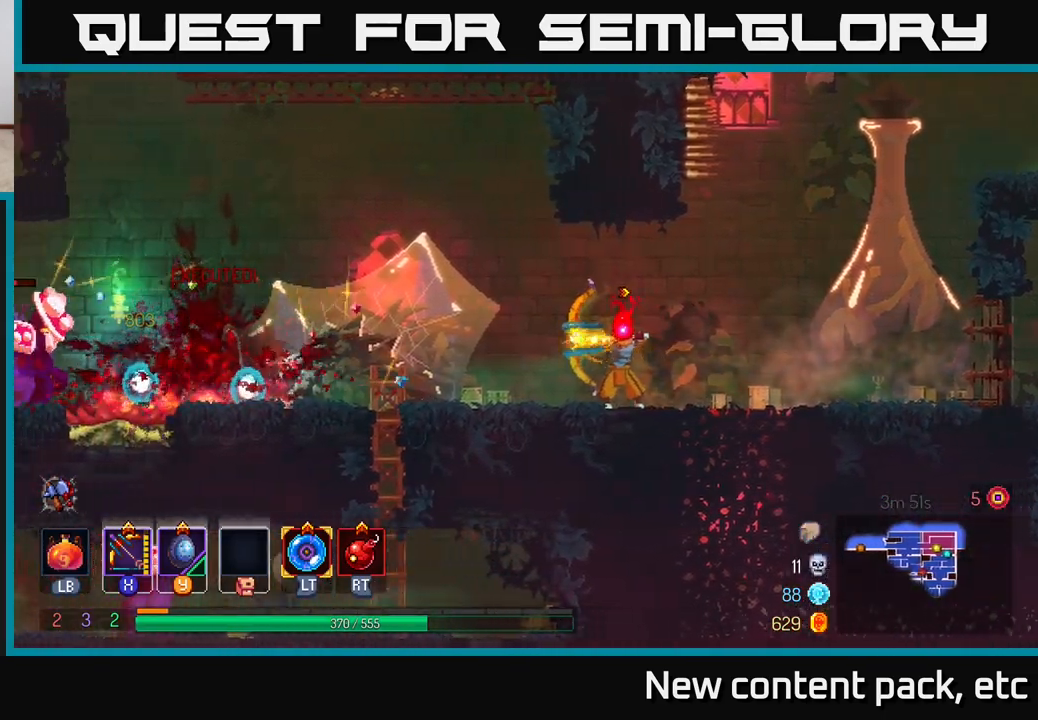
{"buttons": [], "left_stick": "left", "right_stick": "center", "events": [[83, "X", "up"], [200, "B", "down"], [300, "B", "up"]]}
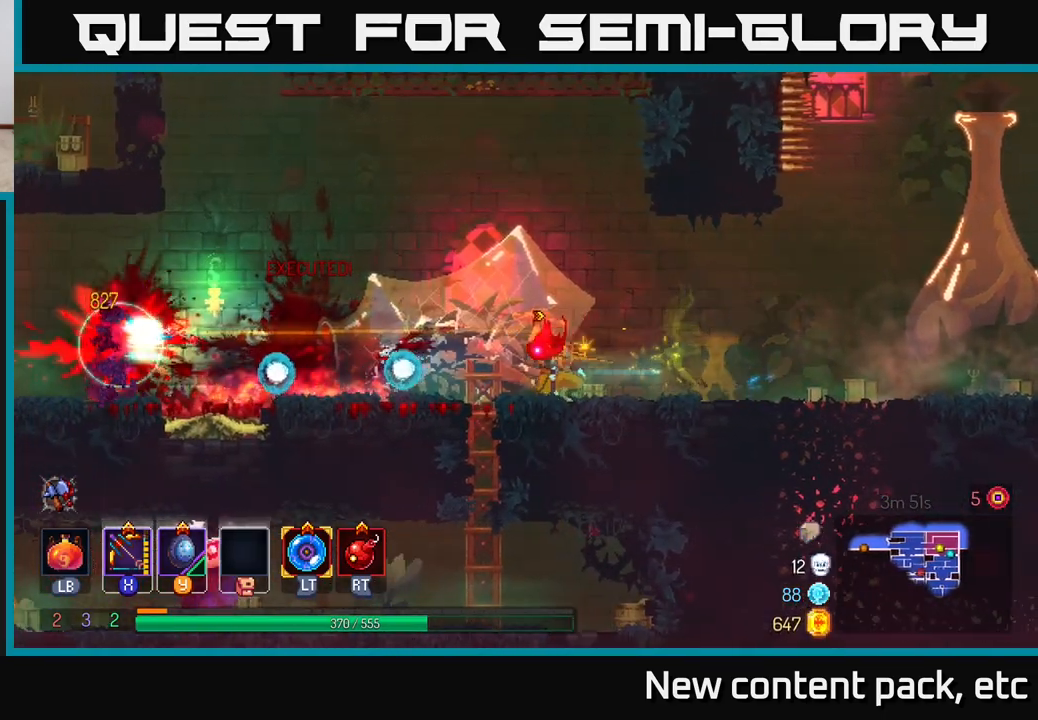
{"buttons": [], "left_stick": "center", "right_stick": "center", "events": [[267, "left_stick", "center"]]}
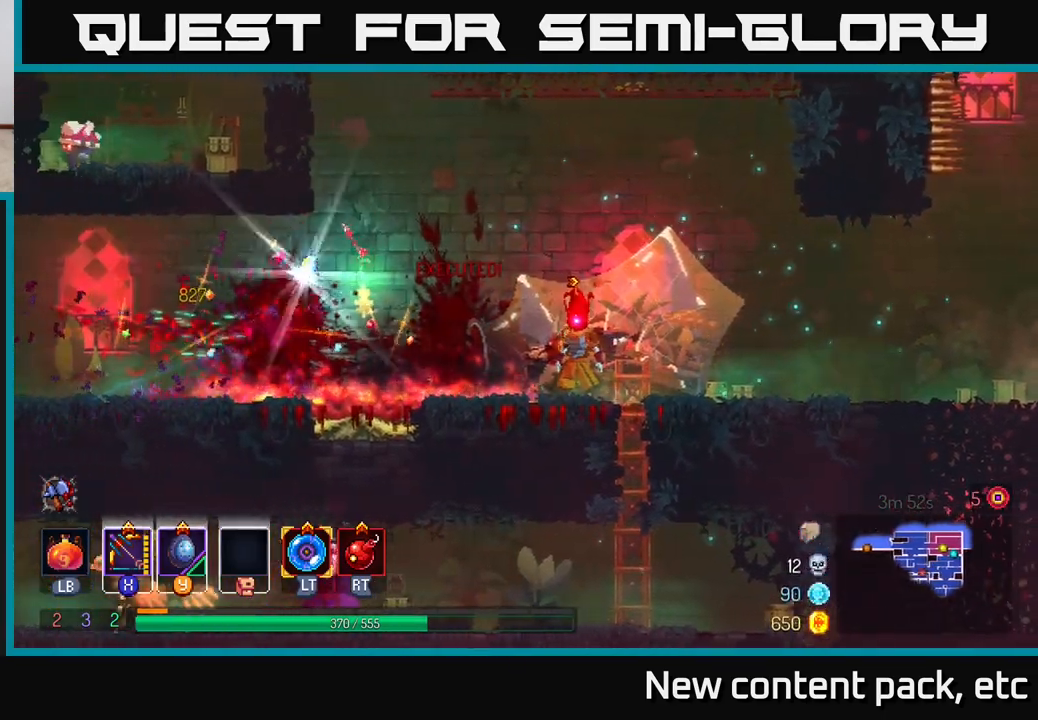
{"buttons": [], "left_stick": "down-left", "right_stick": "center", "events": [[17, "left_stick", "down"], [200, "left_stick", "down-right"], [450, "left_stick", "down-left"]]}
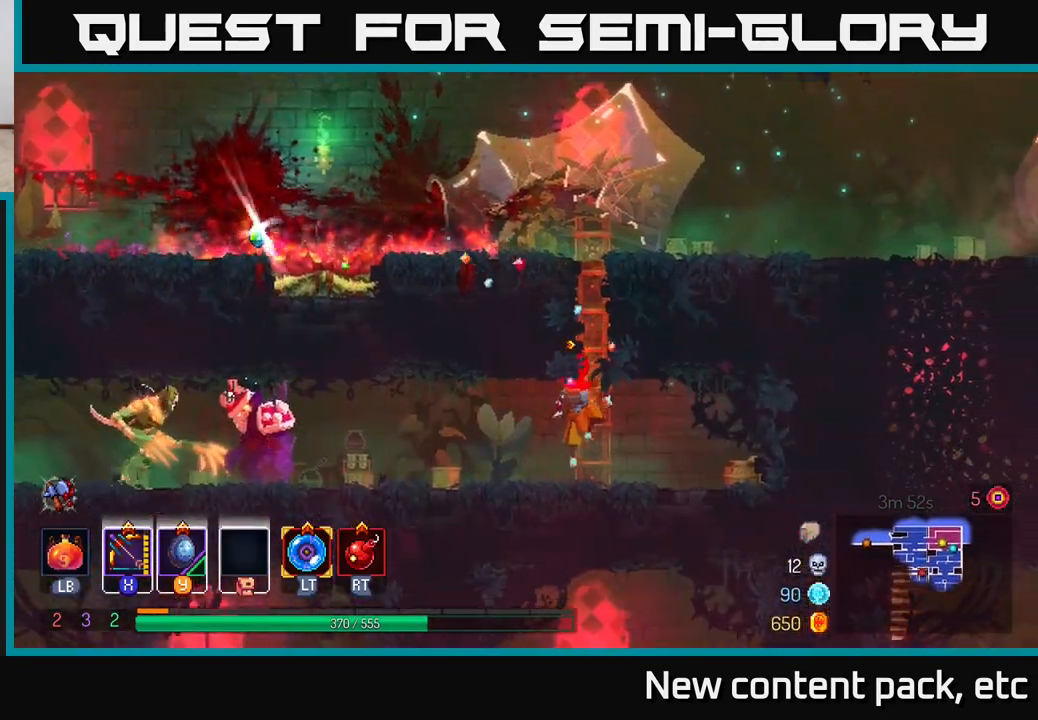
{"buttons": ["X"], "left_stick": "center", "right_stick": "center", "events": [[33, "left_stick", "left"], [233, "X", "down"], [450, "left_stick", "center"]]}
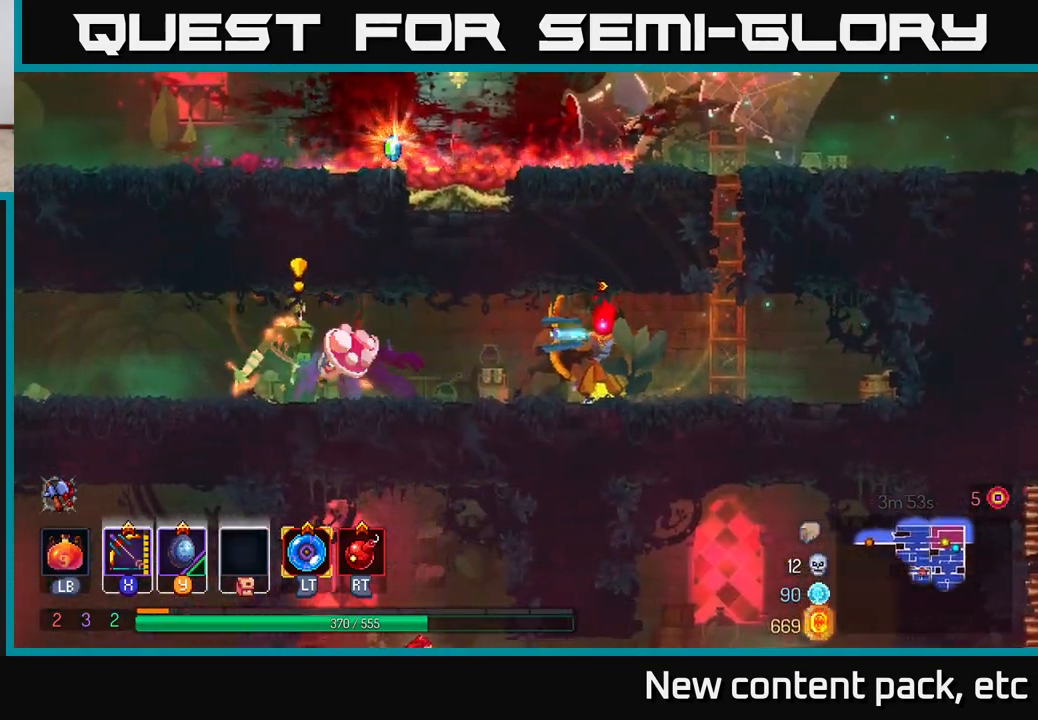
{"buttons": ["B"], "left_stick": "left", "right_stick": "center", "events": [[233, "X", "up"], [333, "left_stick", "left"], [483, "B", "down"]]}
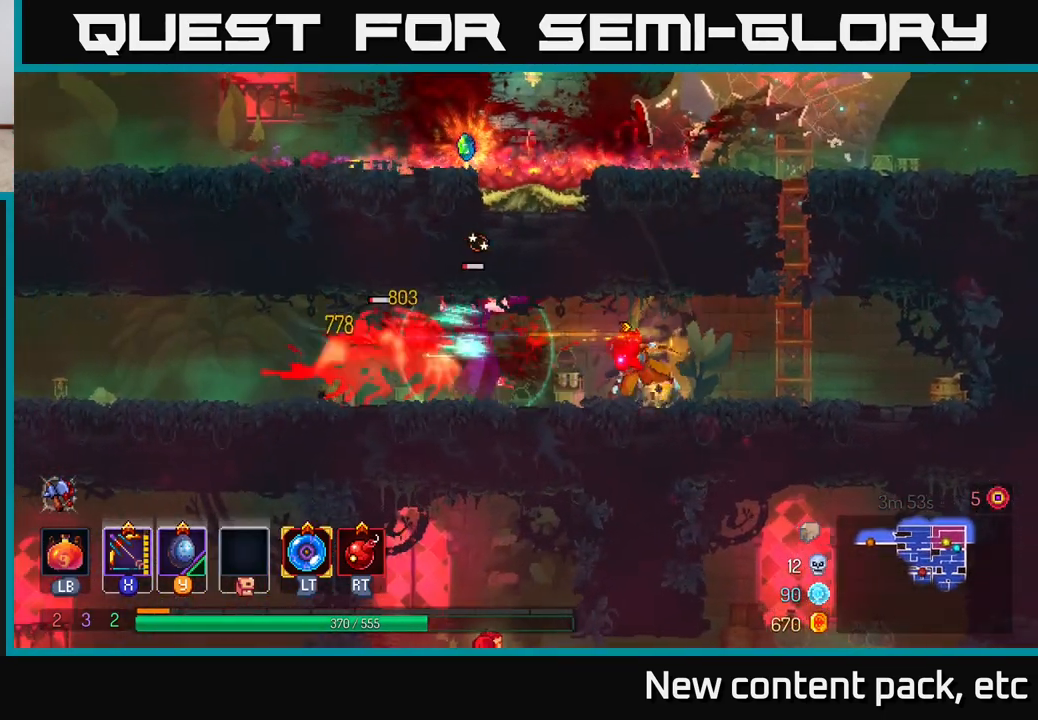
{"buttons": ["X"], "left_stick": "left", "right_stick": "center", "events": [[217, "B", "up"], [500, "X", "down"]]}
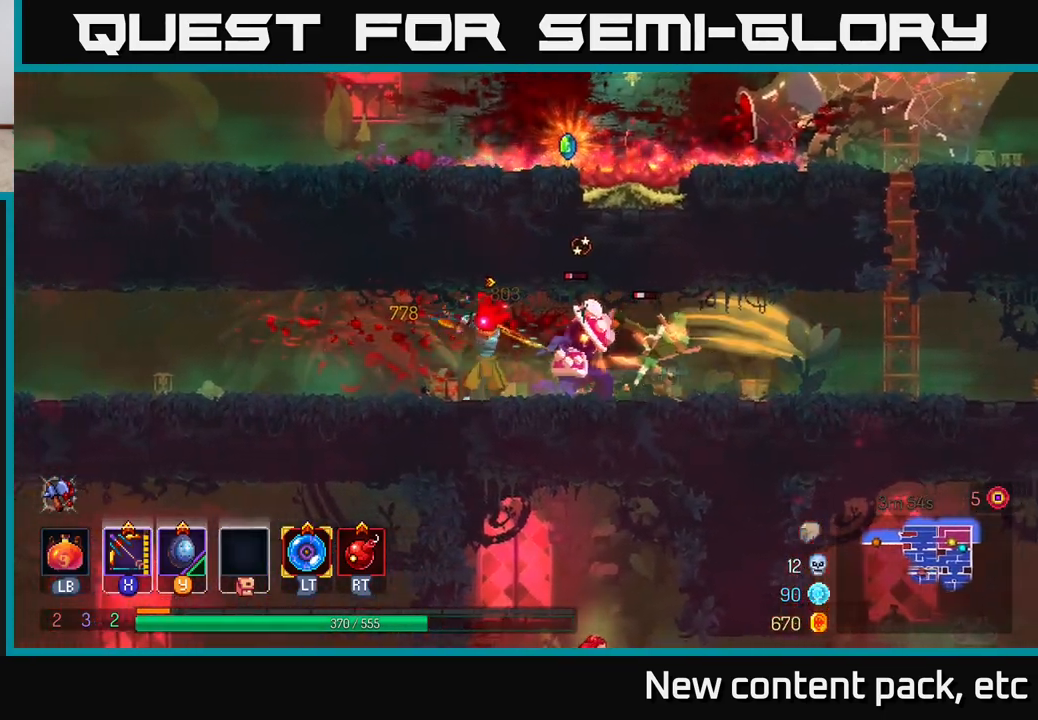
{"buttons": [], "left_stick": "down-right", "right_stick": "center", "events": [[67, "left_stick", "right"], [250, "left_stick", "down-right"], [450, "X", "up"]]}
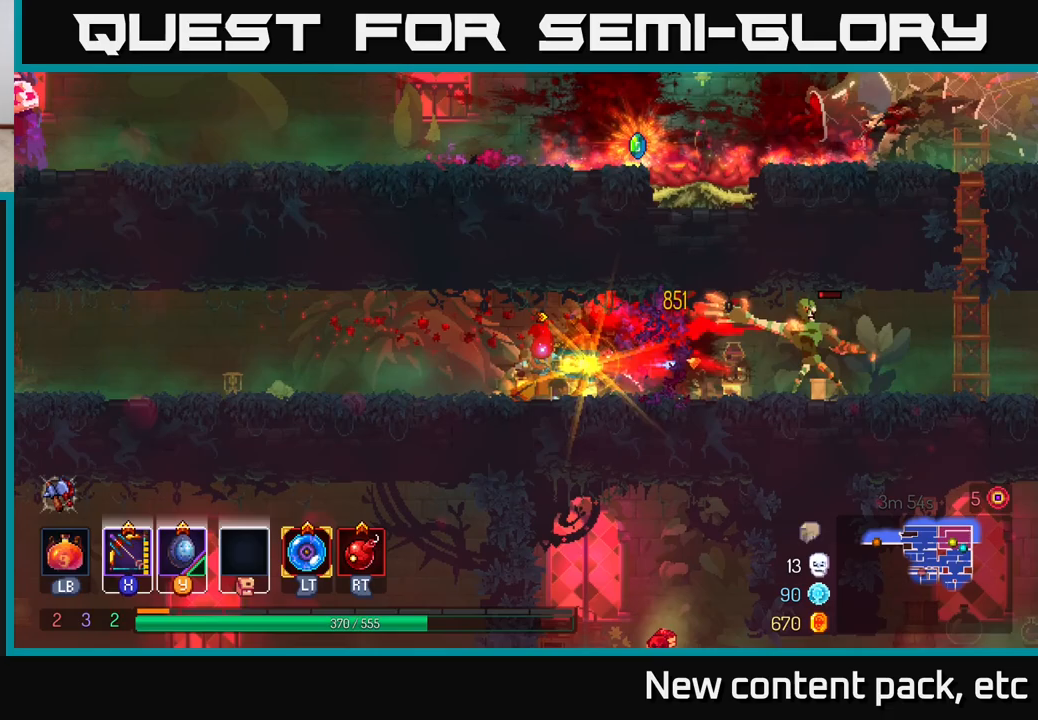
{"buttons": [], "left_stick": "left", "right_stick": "center", "events": [[50, "left_stick", "left"]]}
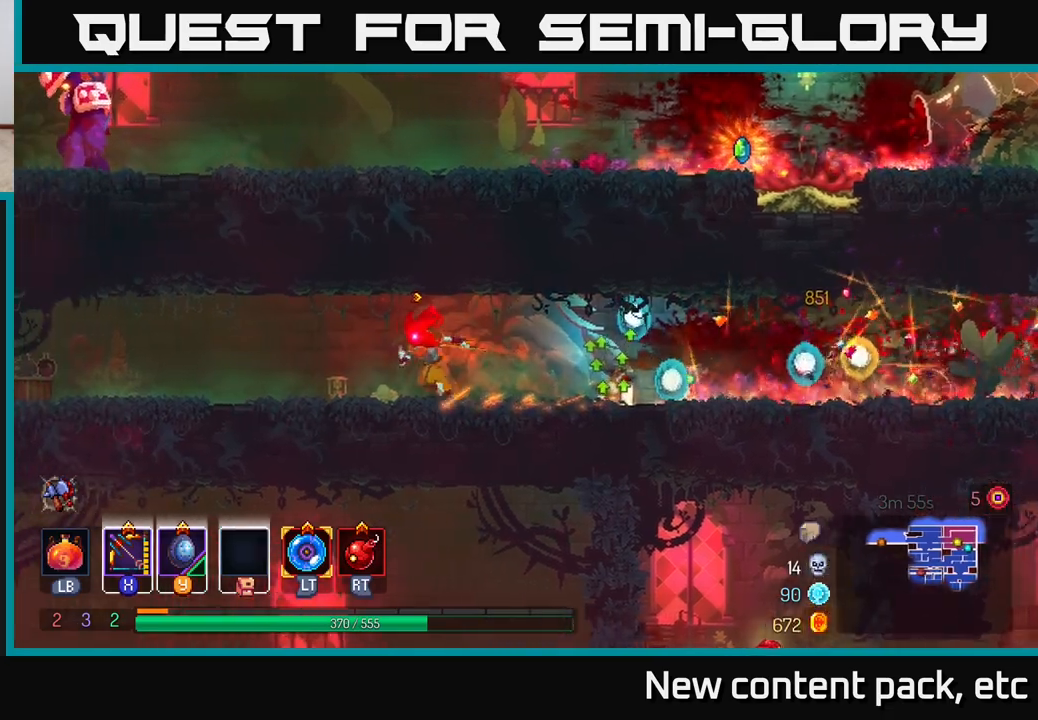
{"buttons": [], "left_stick": "left", "right_stick": "center", "events": []}
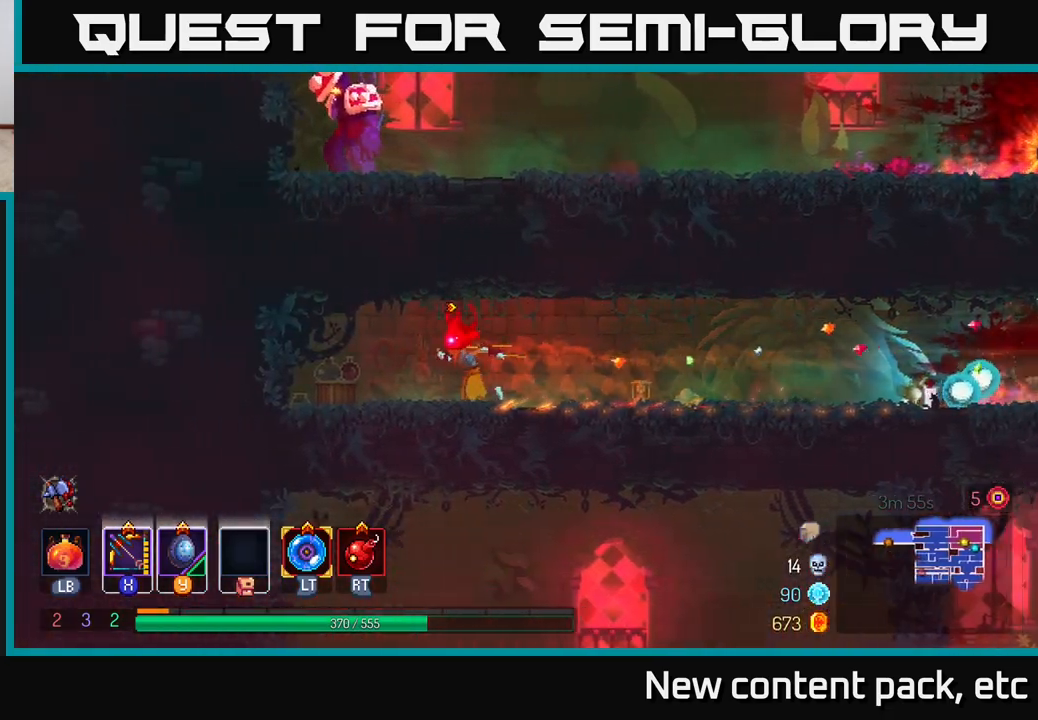
{"buttons": ["B"], "left_stick": "right", "right_stick": "center", "events": [[83, "left_stick", "right"], [433, "B", "down"]]}
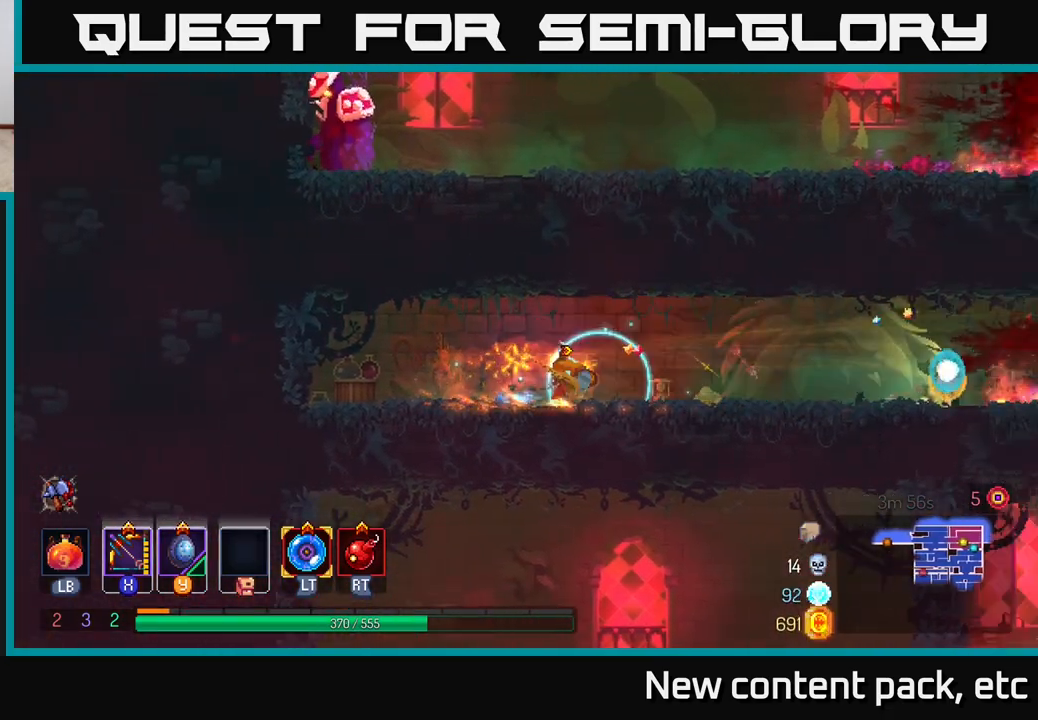
{"buttons": [], "left_stick": "right", "right_stick": "center", "events": [[117, "B", "up"]]}
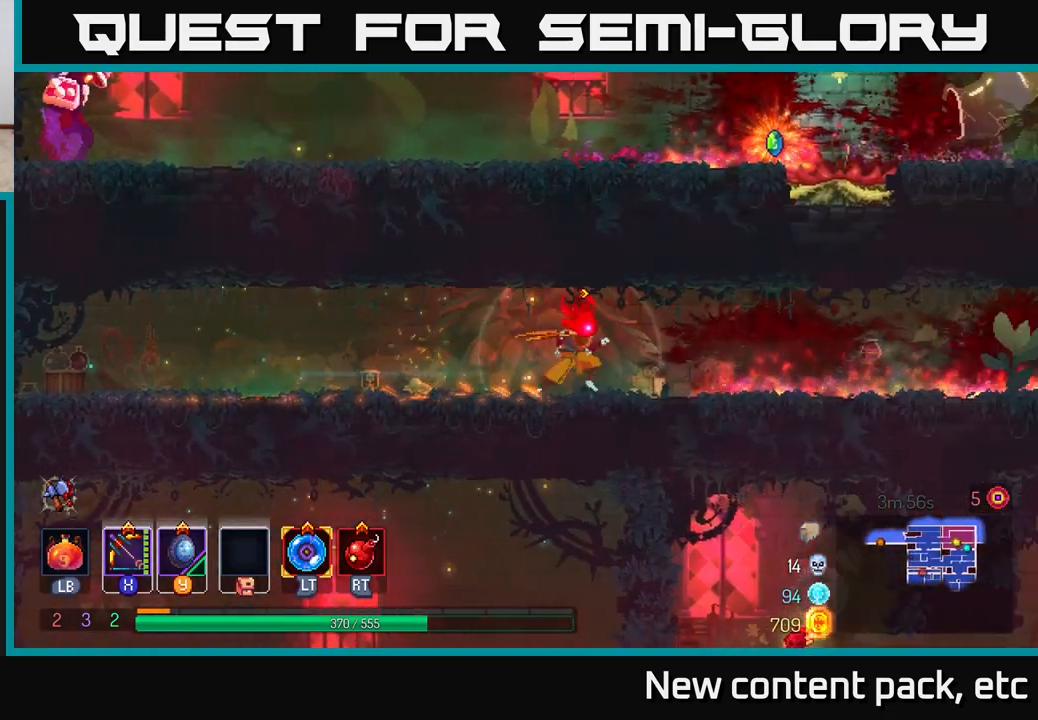
{"buttons": [], "left_stick": "right", "right_stick": "center", "events": []}
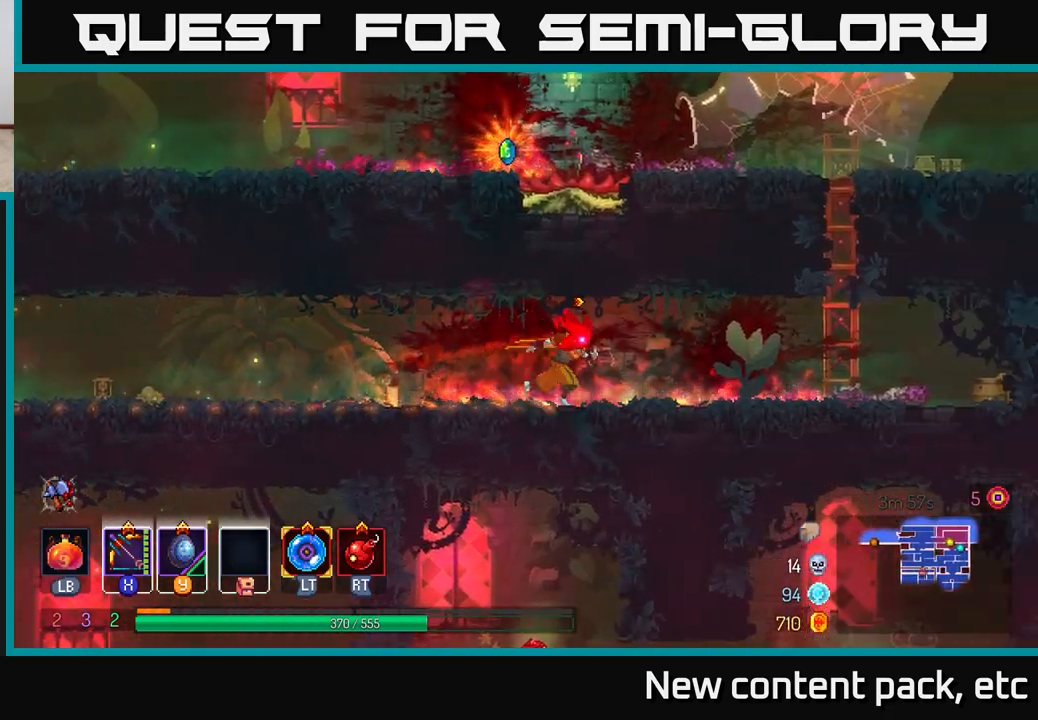
{"buttons": [], "left_stick": "right", "right_stick": "center", "events": [[400, "A", "down"], [467, "A", "up"]]}
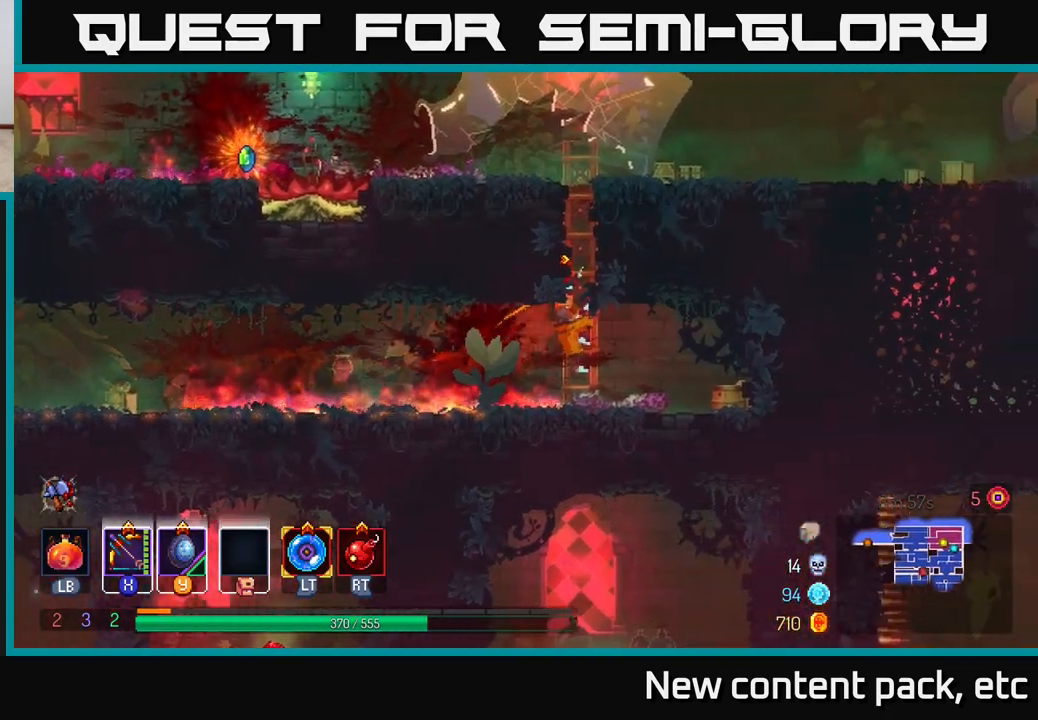
{"buttons": [], "left_stick": "up", "right_stick": "center", "events": [[33, "left_stick", "up"], [50, "A", "down"], [183, "A", "up"]]}
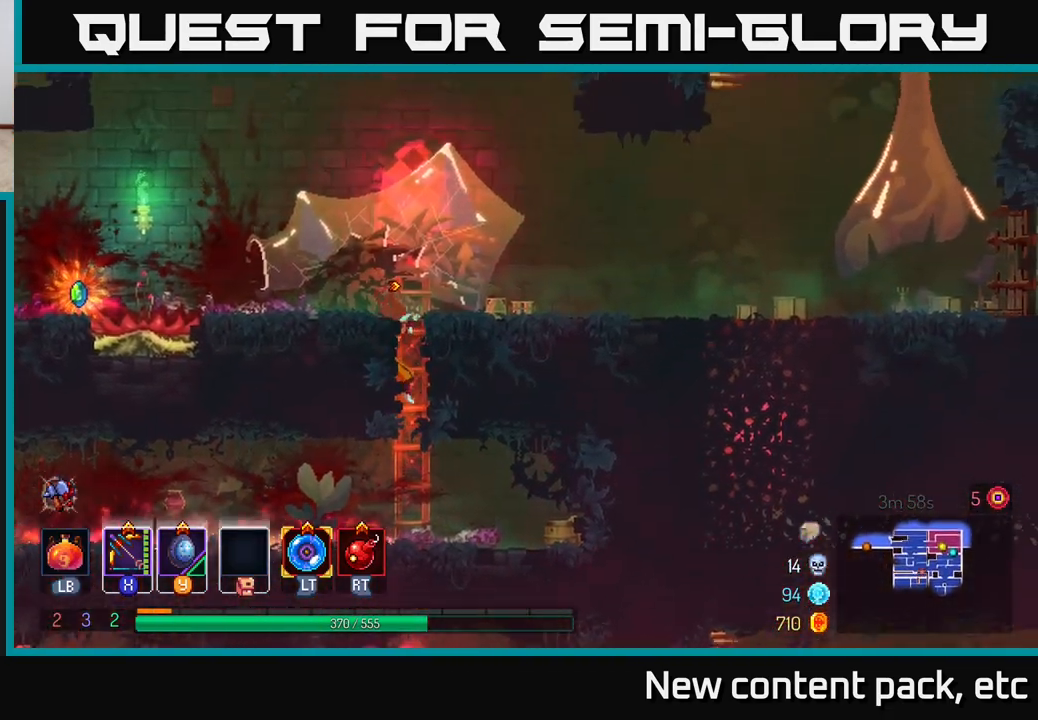
{"buttons": [], "left_stick": "left", "right_stick": "center", "events": [[100, "A", "down"], [150, "left_stick", "up-left"], [217, "A", "up"], [250, "left_stick", "left"]]}
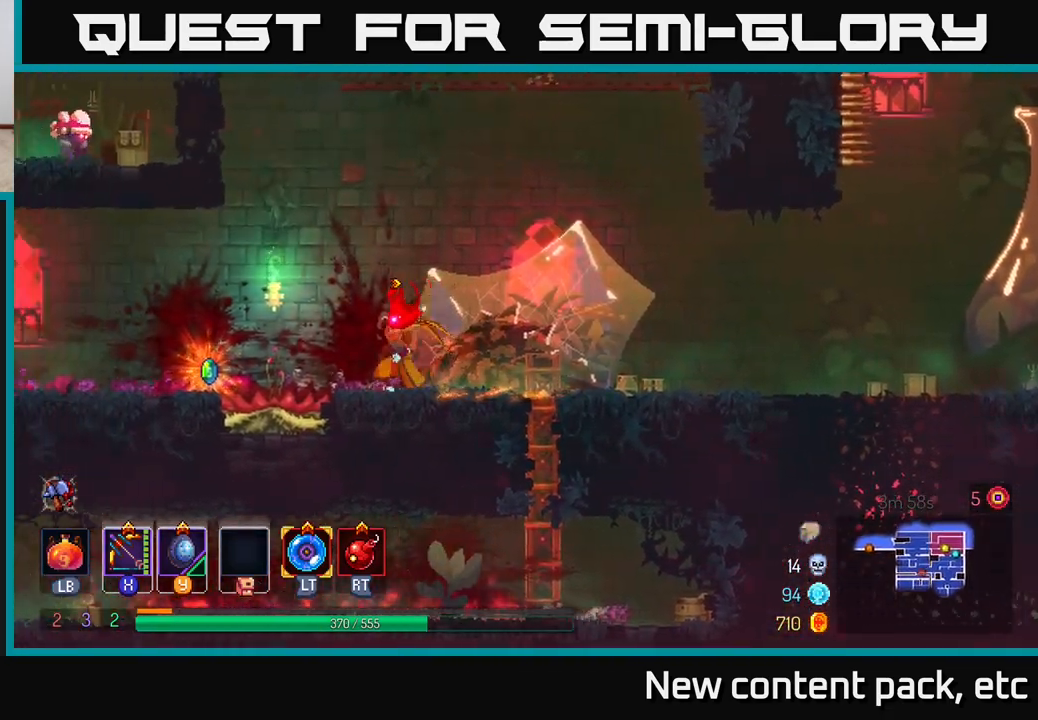
{"buttons": [], "left_stick": "left", "right_stick": "center", "events": []}
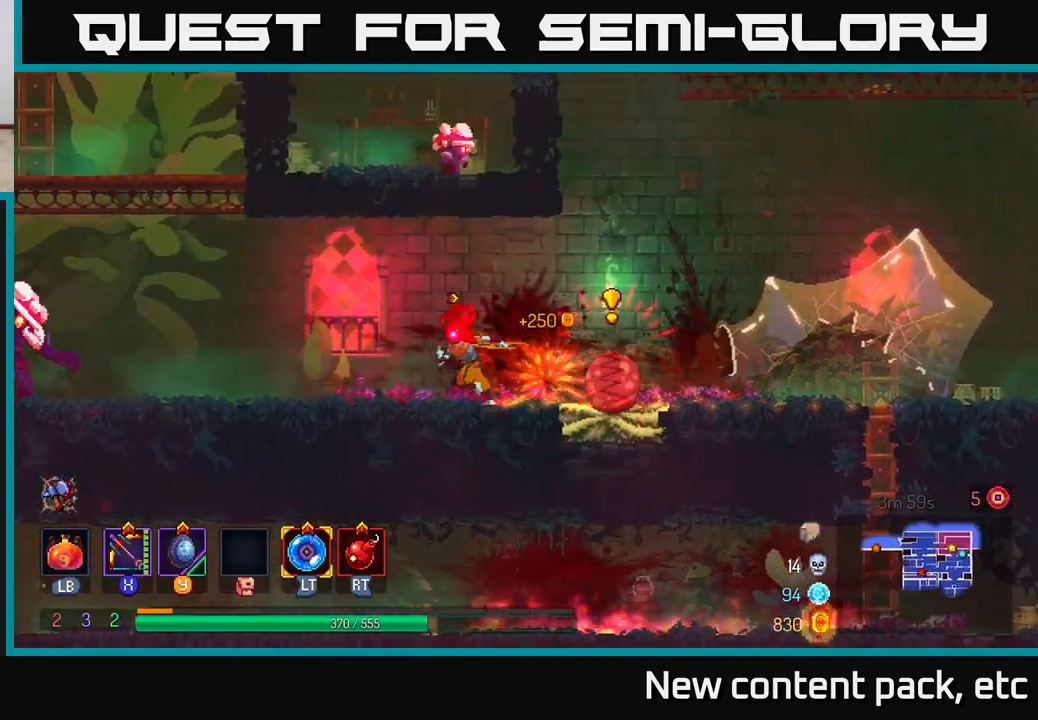
{"buttons": ["X"], "left_stick": "center", "right_stick": "center", "events": [[67, "X", "down"], [417, "left_stick", "center"]]}
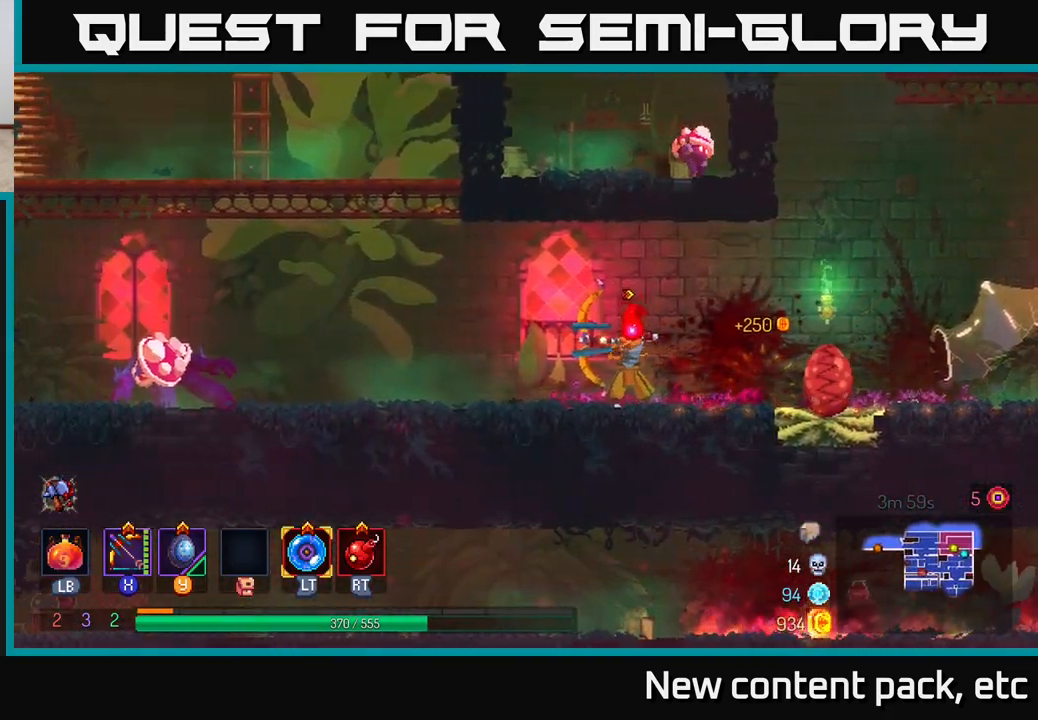
{"buttons": [], "left_stick": "left", "right_stick": "center", "events": [[33, "X", "up"], [150, "left_stick", "left"], [267, "left_stick", "center"], [450, "left_stick", "left"]]}